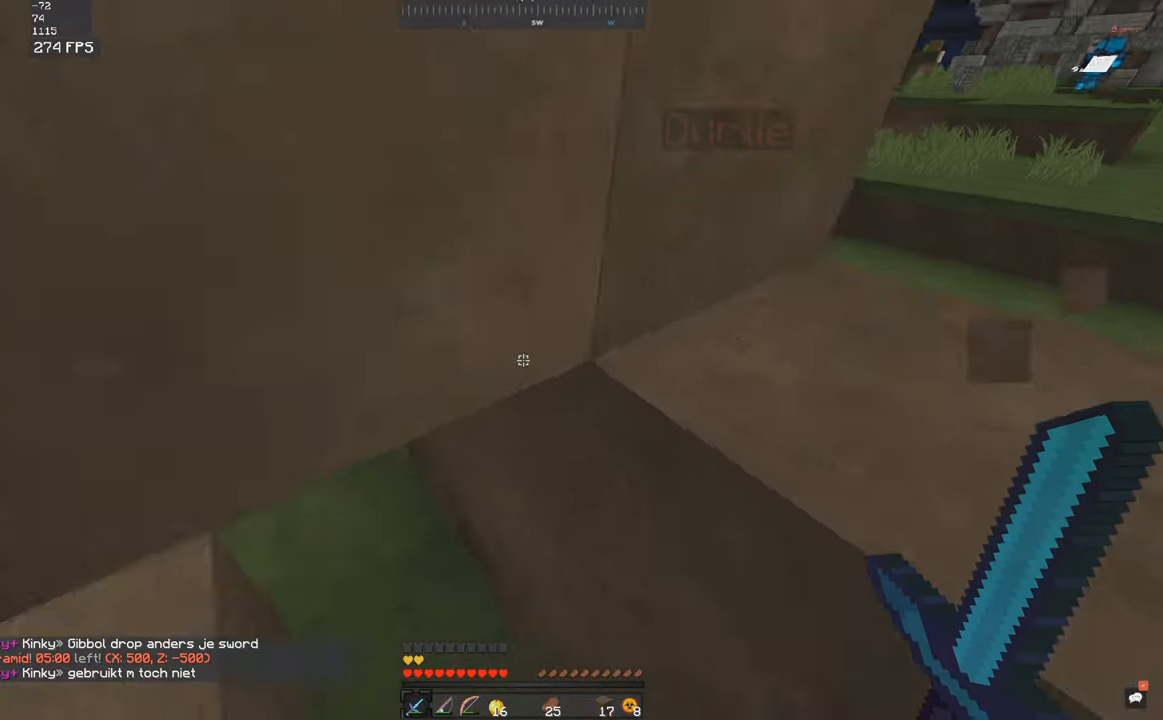
Gameplay with keyboard and mouse; each line is a JSON object with the keys and mouse buttons held at the frame after it. "events" lists presses ("down") and releases ("up") of "a", "d", "s", "space", "w", "mouse_left" and "mouse_right" between this image and that frame as [ms after this image, input, new state], when the widget could be followed in between. "mouse_left", "mouse_right" = the "left", "right" buttons of the "mouse" list. No other keys are recorded. Fast repeated clicks can show as one long hold. Mouse movement is not recorded.
{"keys": ["s"], "mouse": ["left"], "events": [[100, "a", "up"], [183, "a", "down"], [433, "mouse_left", "down"], [433, "s", "down"], [466, "a", "up"], [483, "w", "up"]]}
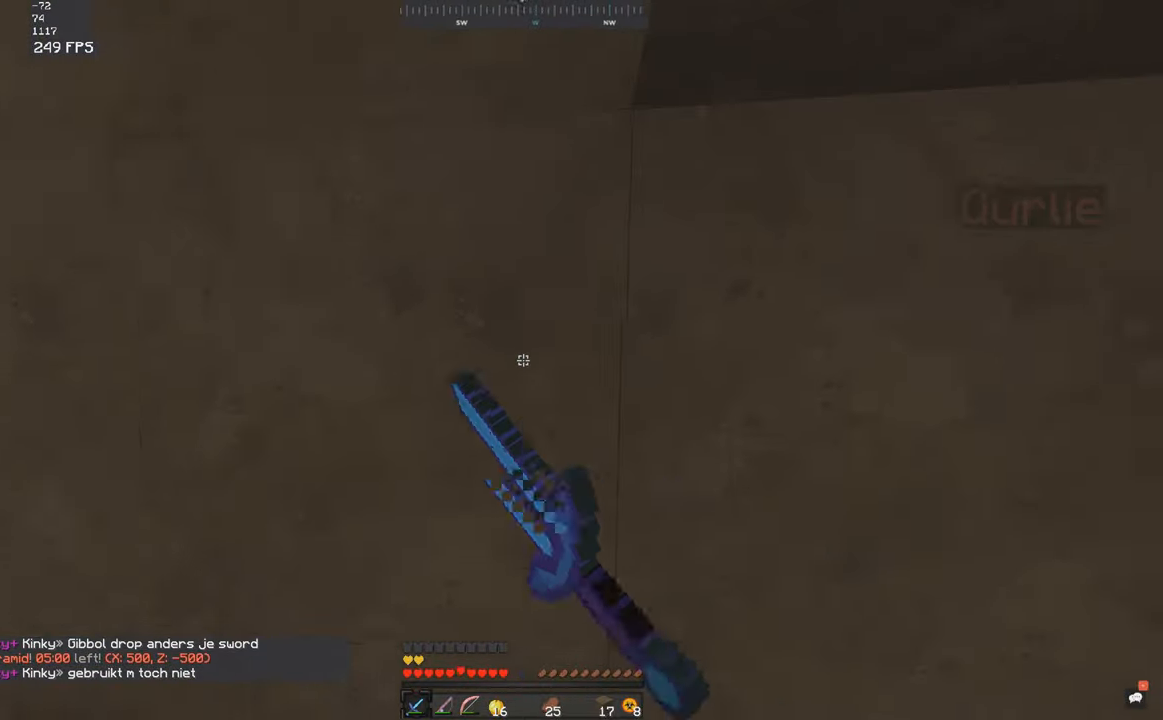
{"keys": ["d"], "mouse": [], "events": [[100, "mouse_left", "up"], [150, "s", "up"], [350, "d", "down"]]}
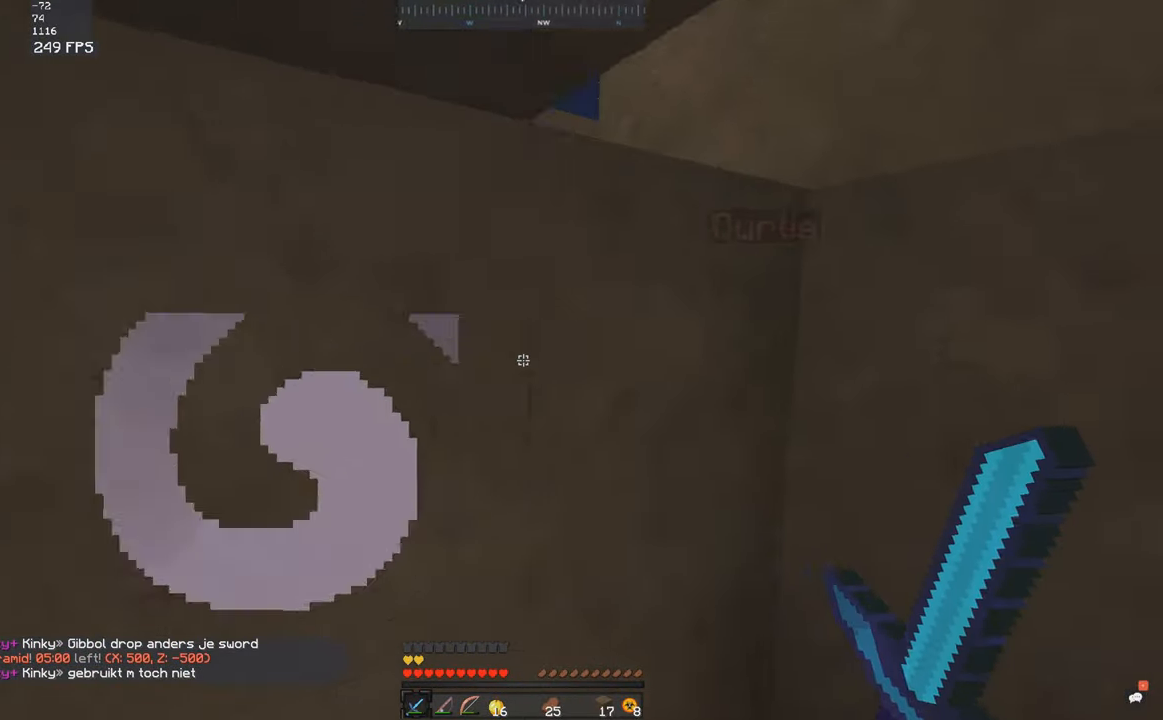
{"keys": [], "mouse": [], "events": [[33, "w", "down"], [150, "d", "up"], [150, "w", "up"]]}
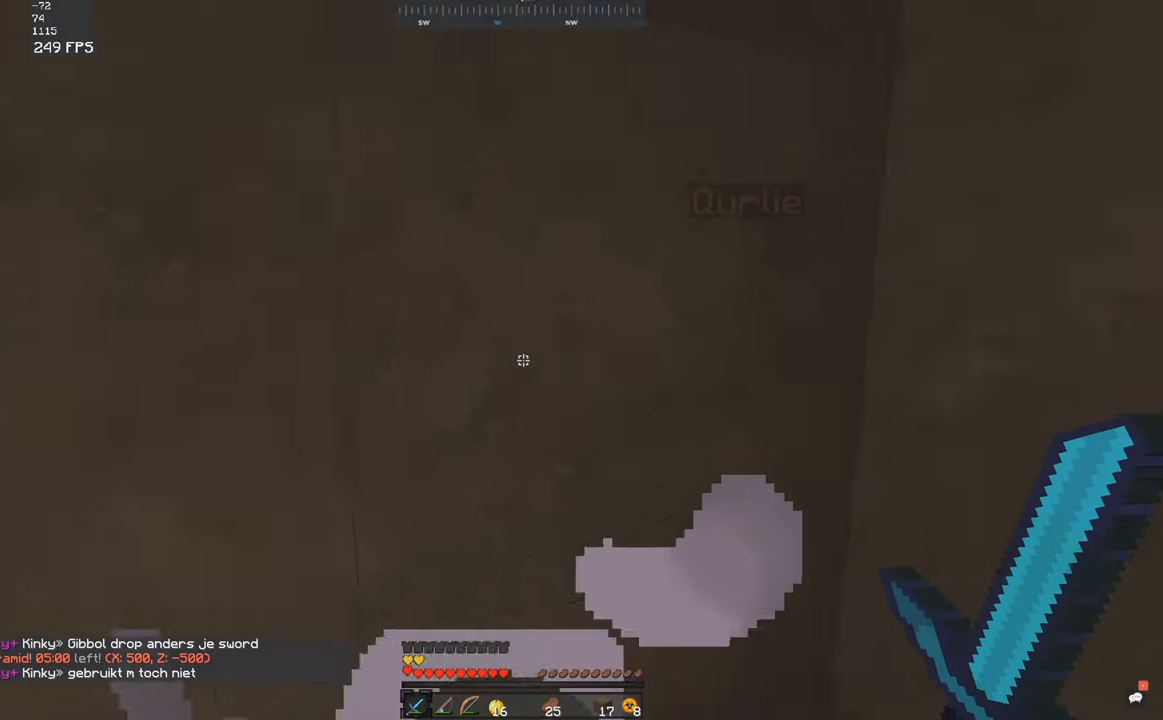
{"keys": ["a", "s"], "mouse": [], "events": [[33, "a", "down"], [166, "w", "down"], [383, "s", "down"], [383, "w", "up"]]}
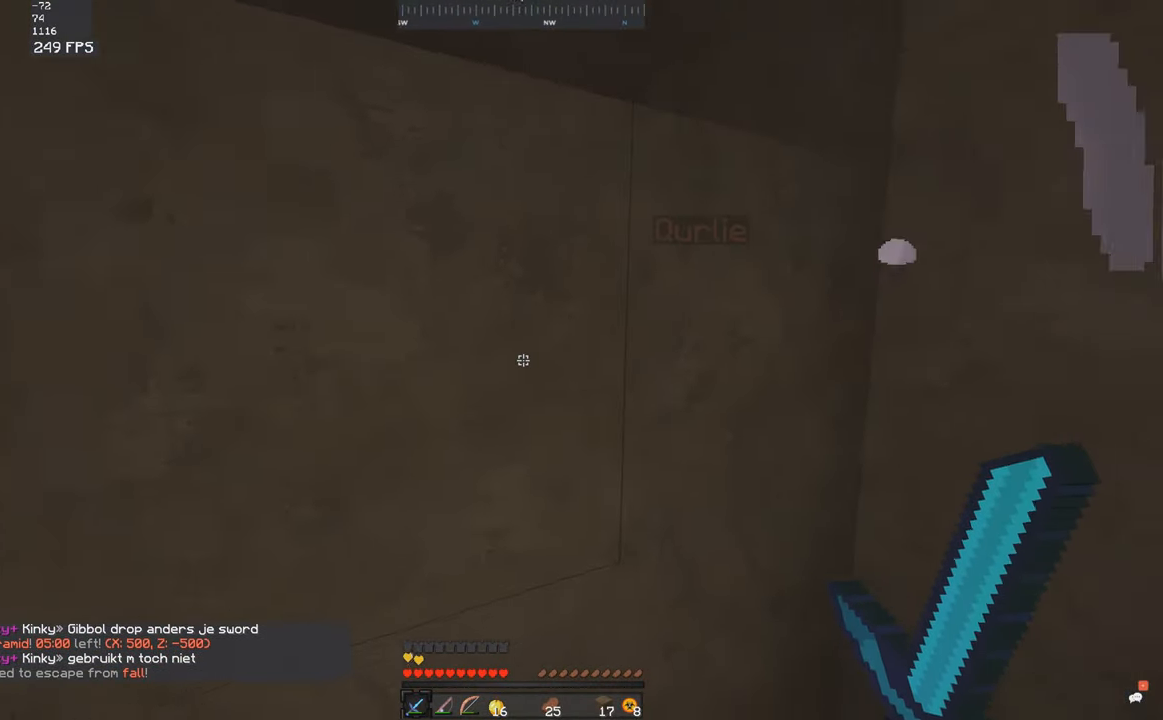
{"keys": ["s"], "mouse": [], "events": [[383, "a", "up"]]}
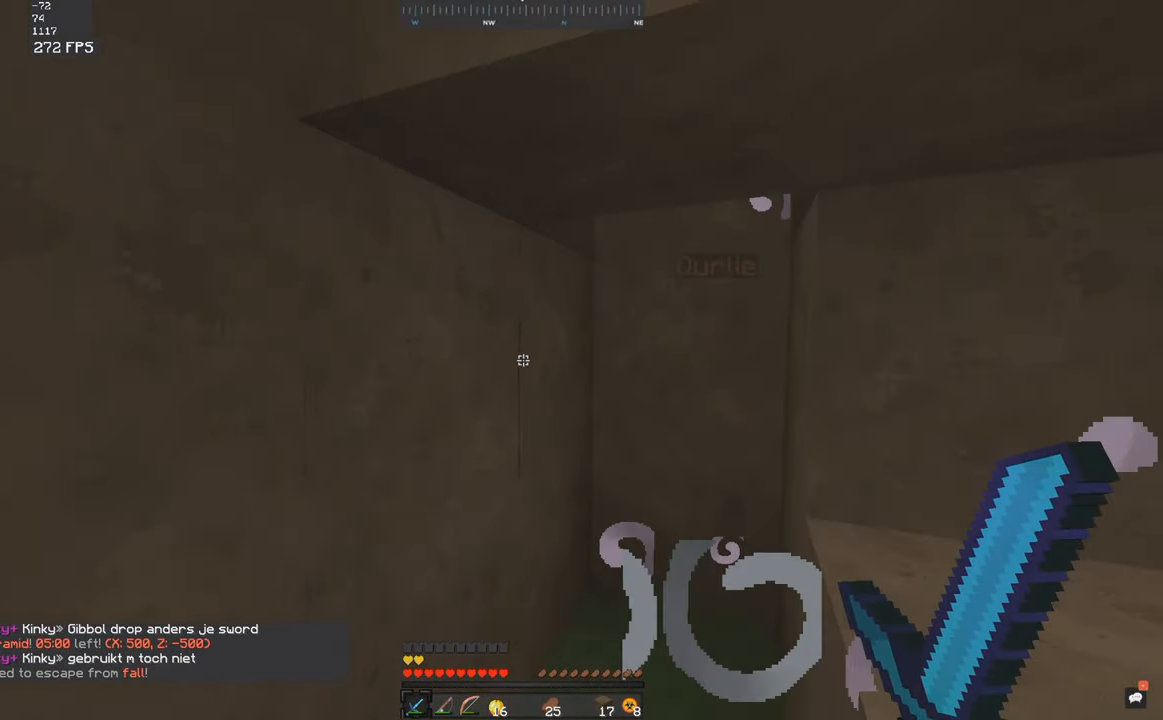
{"keys": ["w"], "mouse": [], "events": [[300, "s", "up"], [383, "w", "down"]]}
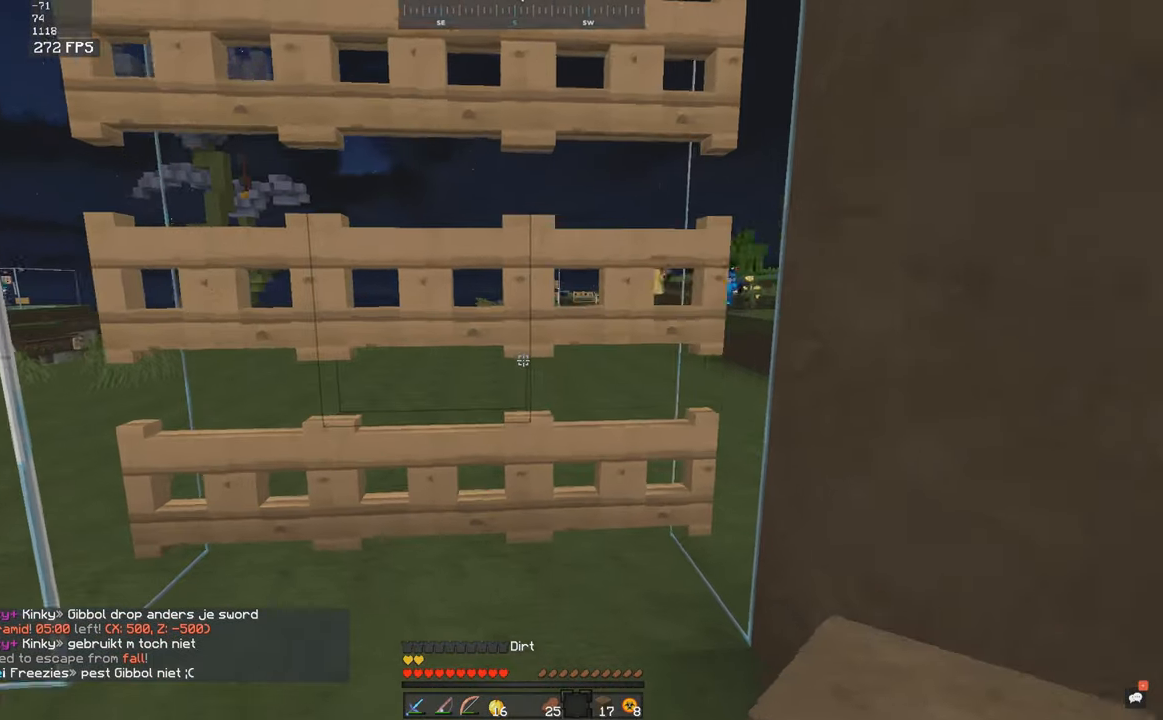
{"keys": [], "mouse": [], "events": [[33, "a", "down"], [233, "s", "down"], [283, "a", "up"], [283, "w", "up"], [400, "s", "up"]]}
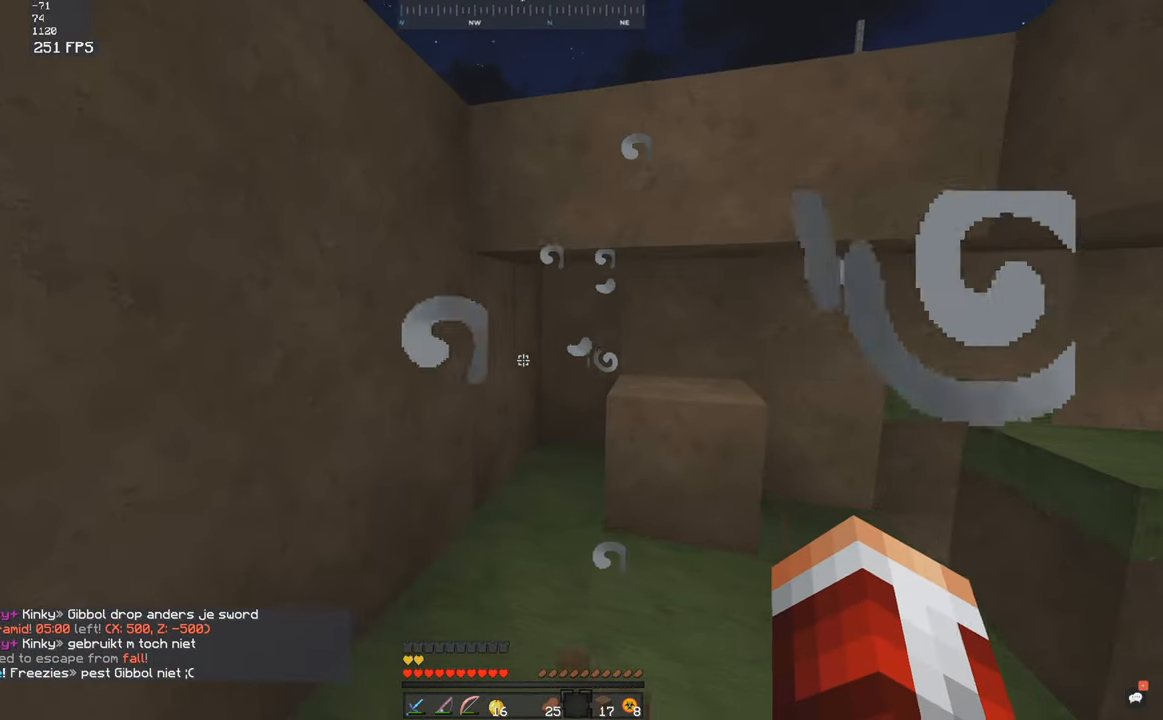
{"keys": ["s"], "mouse": [], "events": [[350, "s", "down"]]}
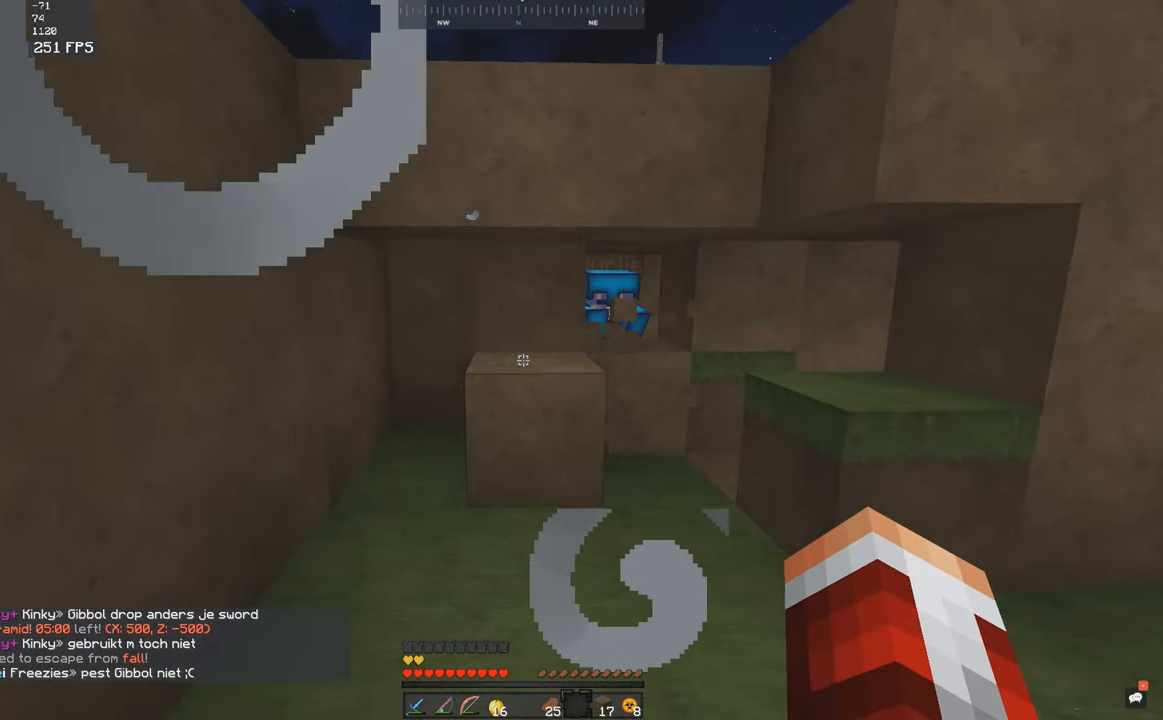
{"keys": ["d", "w"], "mouse": ["left"], "events": [[33, "w", "down"], [50, "s", "up"], [383, "mouse_left", "down"], [433, "d", "down"], [450, "mouse_left", "up"], [500, "mouse_left", "down"]]}
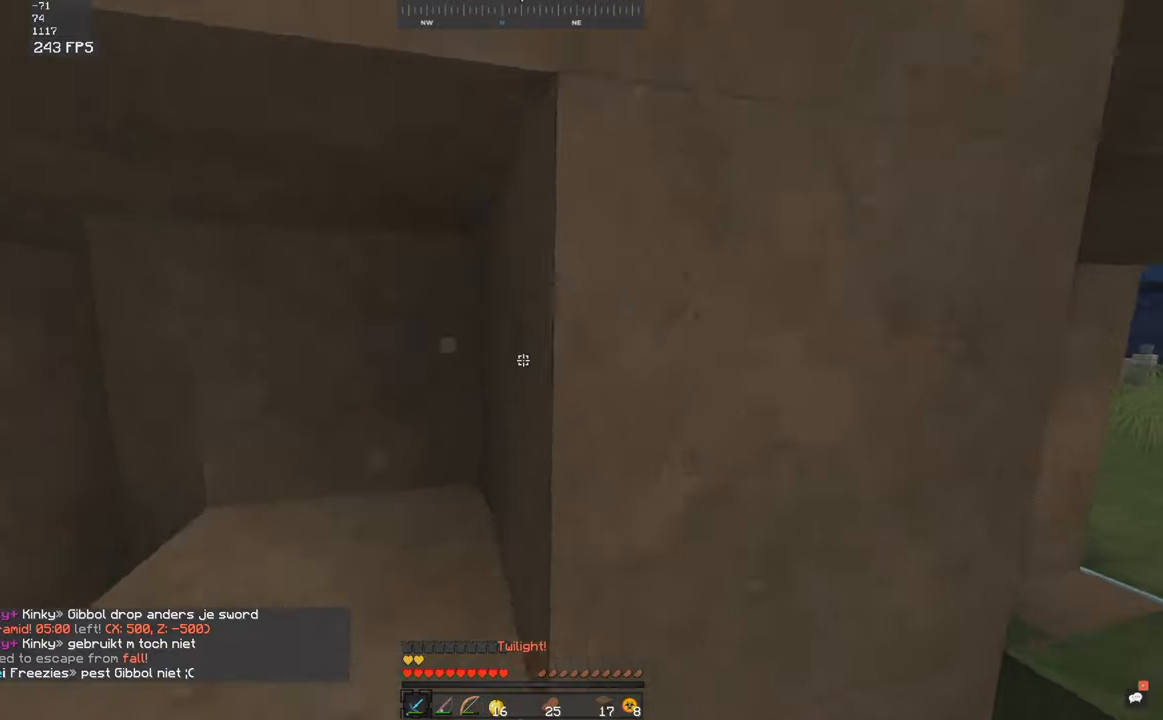
{"keys": ["a", "s"], "mouse": [], "events": [[150, "mouse_left", "up"], [183, "d", "up"], [233, "mouse_left", "down"], [233, "s", "down"], [283, "w", "up"], [300, "mouse_left", "up"], [433, "a", "down"]]}
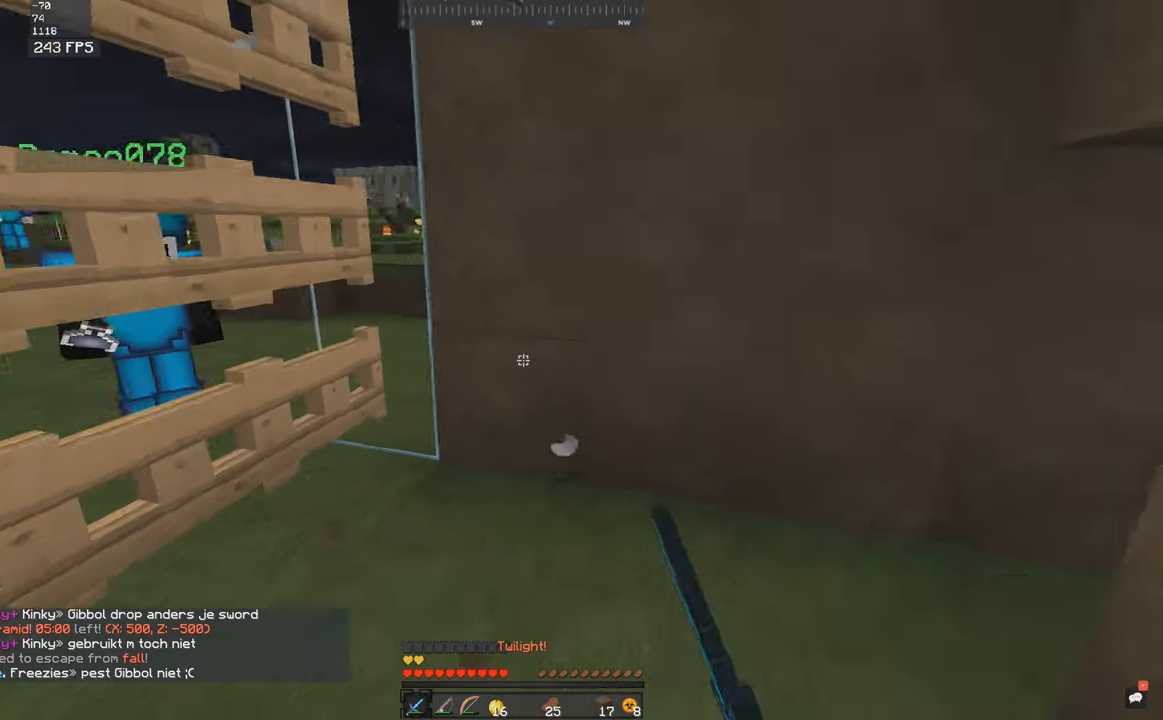
{"keys": ["w"], "mouse": [], "events": [[33, "w", "down"], [67, "s", "up"], [133, "a", "up"], [150, "w", "up"], [433, "w", "down"]]}
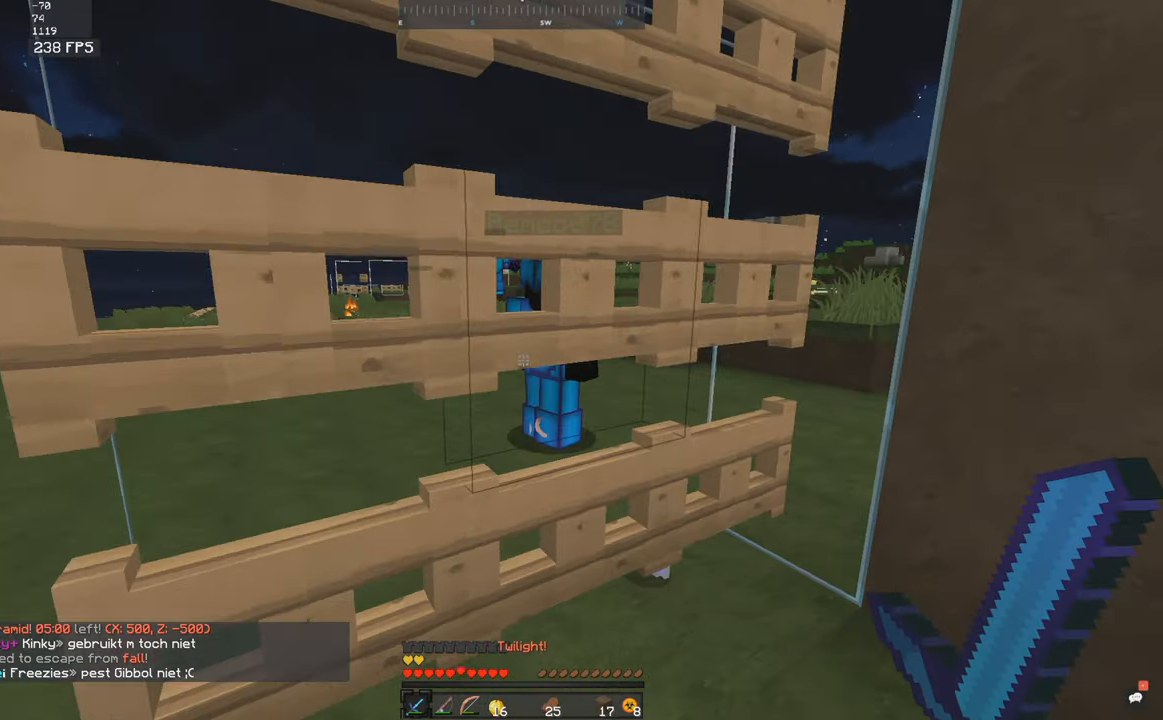
{"keys": [], "mouse": [], "events": [[233, "a", "down"], [333, "s", "down"], [333, "w", "up"], [383, "a", "up"], [500, "s", "up"]]}
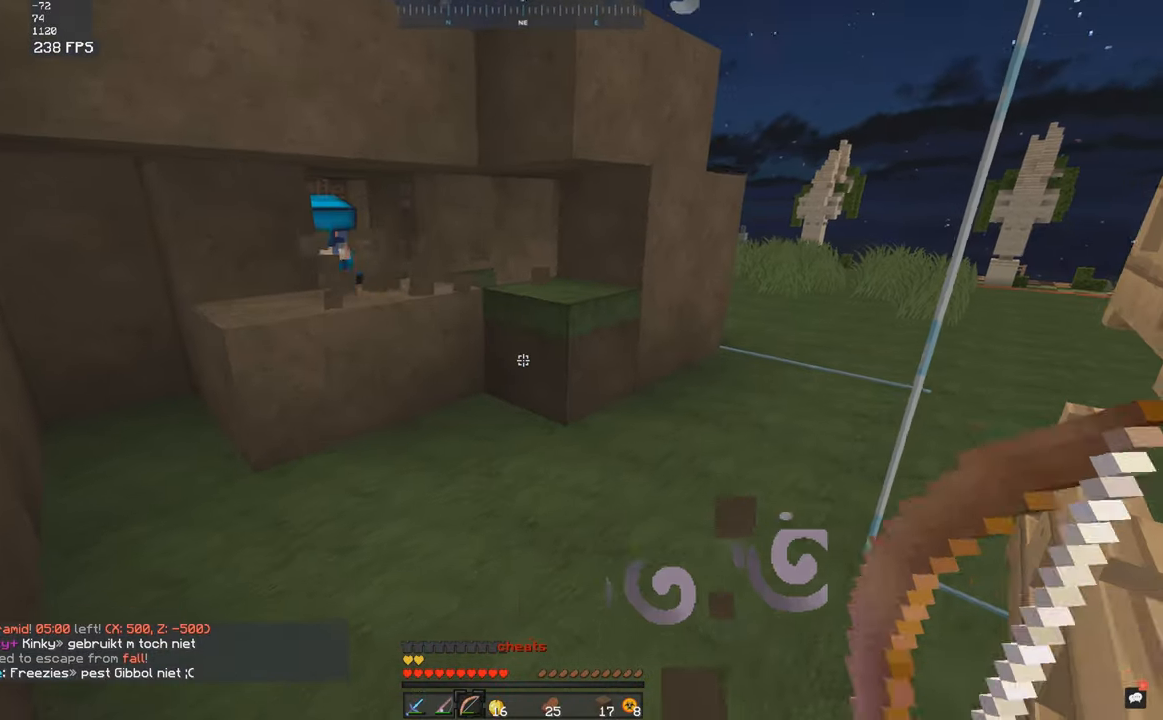
{"keys": [], "mouse": [], "events": []}
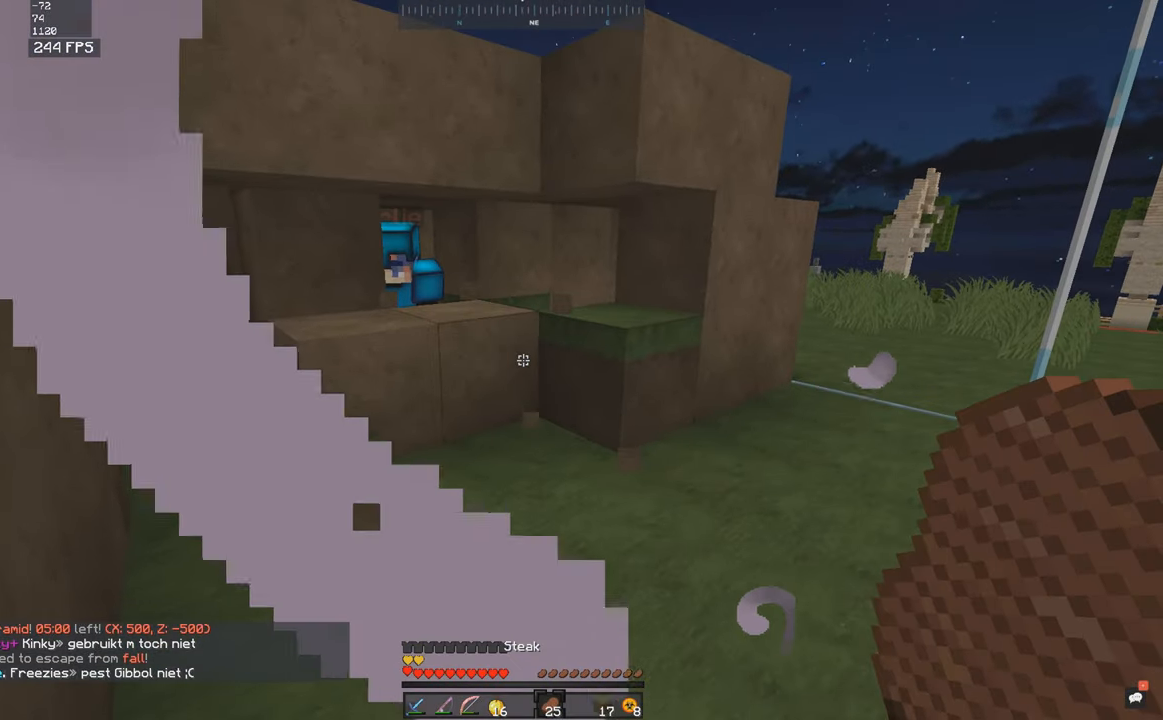
{"keys": ["w"], "mouse": [], "events": [[483, "w", "down"]]}
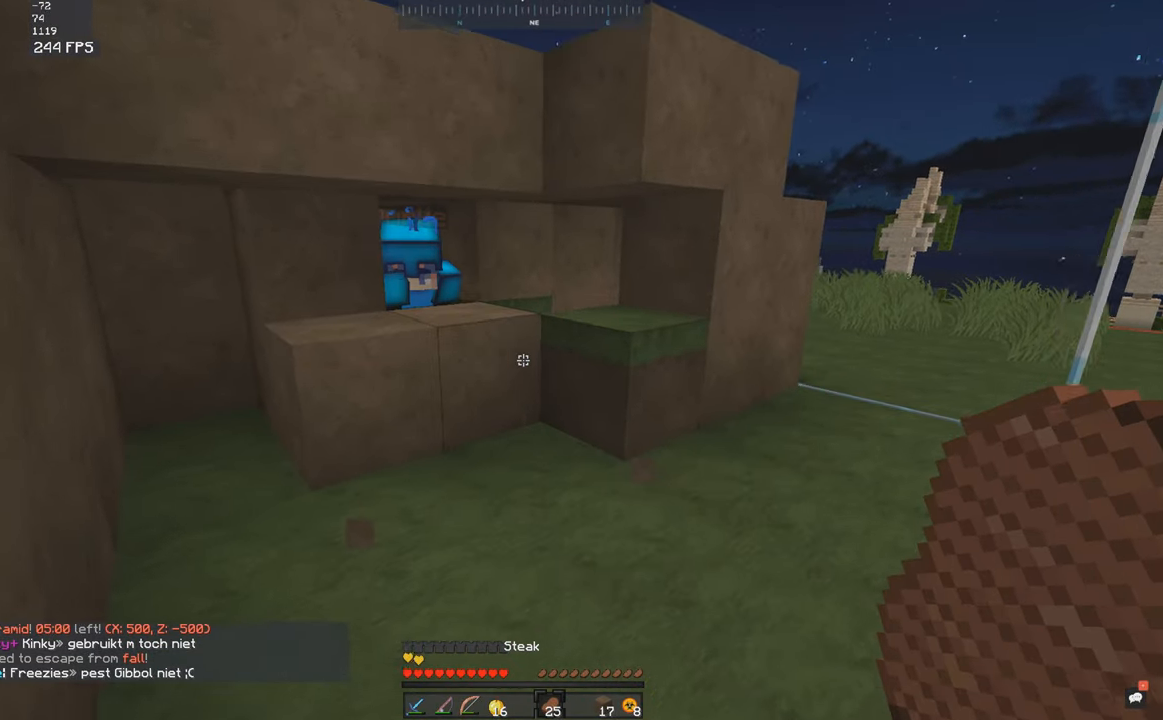
{"keys": ["w"], "mouse": [], "events": []}
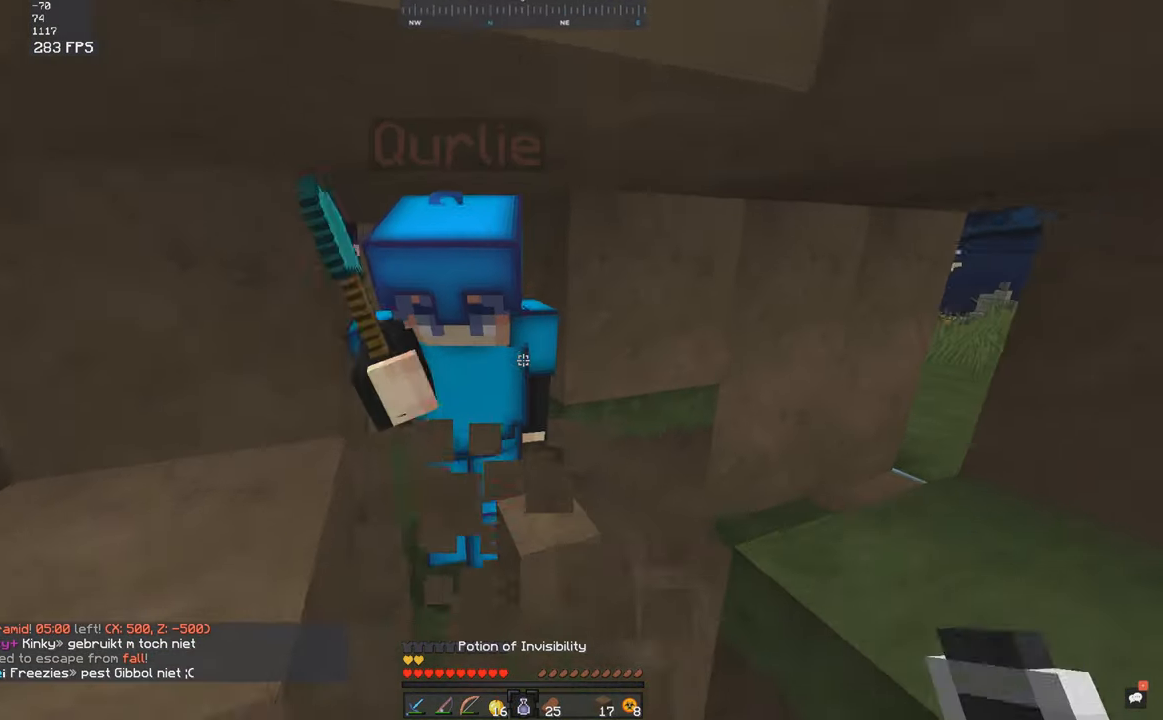
{"keys": ["s"], "mouse": [], "events": [[133, "mouse_right", "down"], [150, "w", "up"], [200, "mouse_right", "up"], [283, "s", "down"]]}
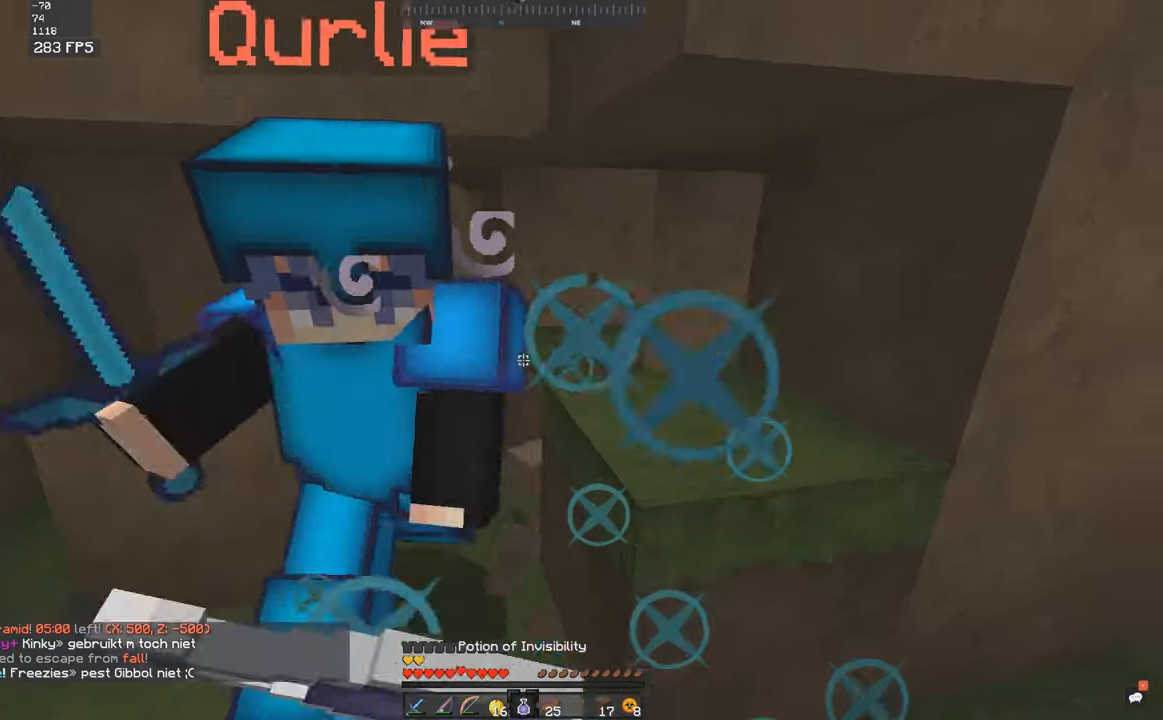
{"keys": ["s", "space"], "mouse": [], "events": [[133, "space", "down"], [400, "space", "up"], [433, "space", "down"]]}
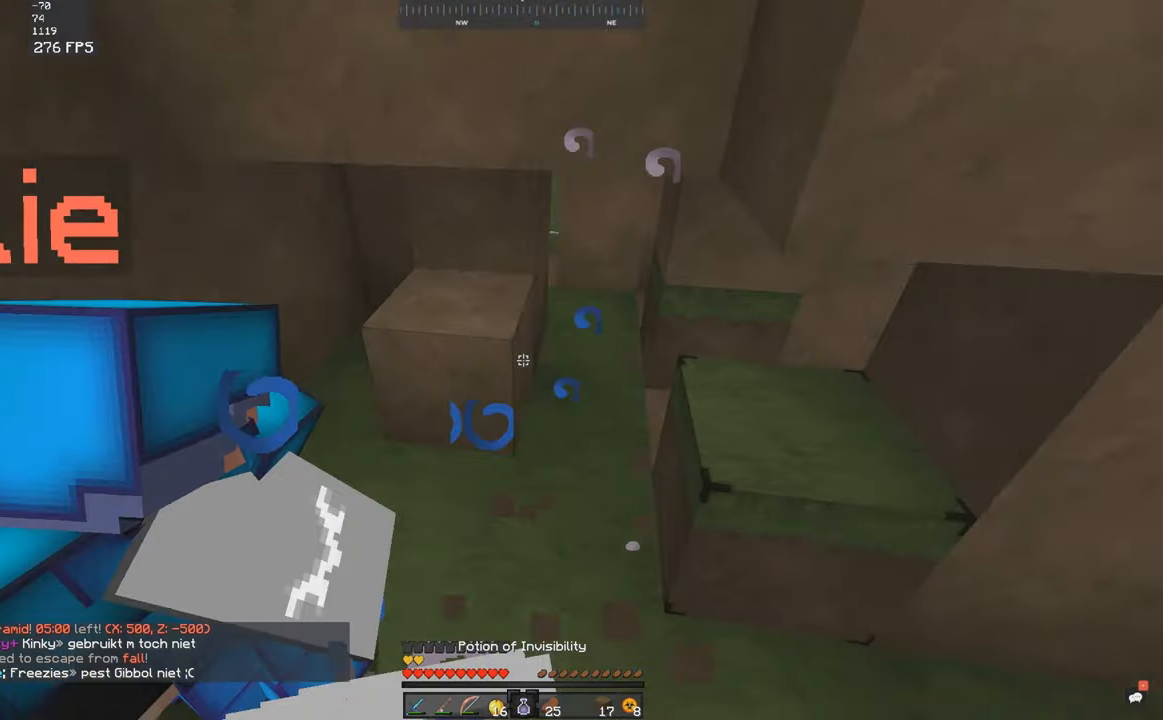
{"keys": ["a", "space", "w"], "mouse": [], "events": [[183, "a", "down"], [183, "s", "up"], [183, "w", "down"]]}
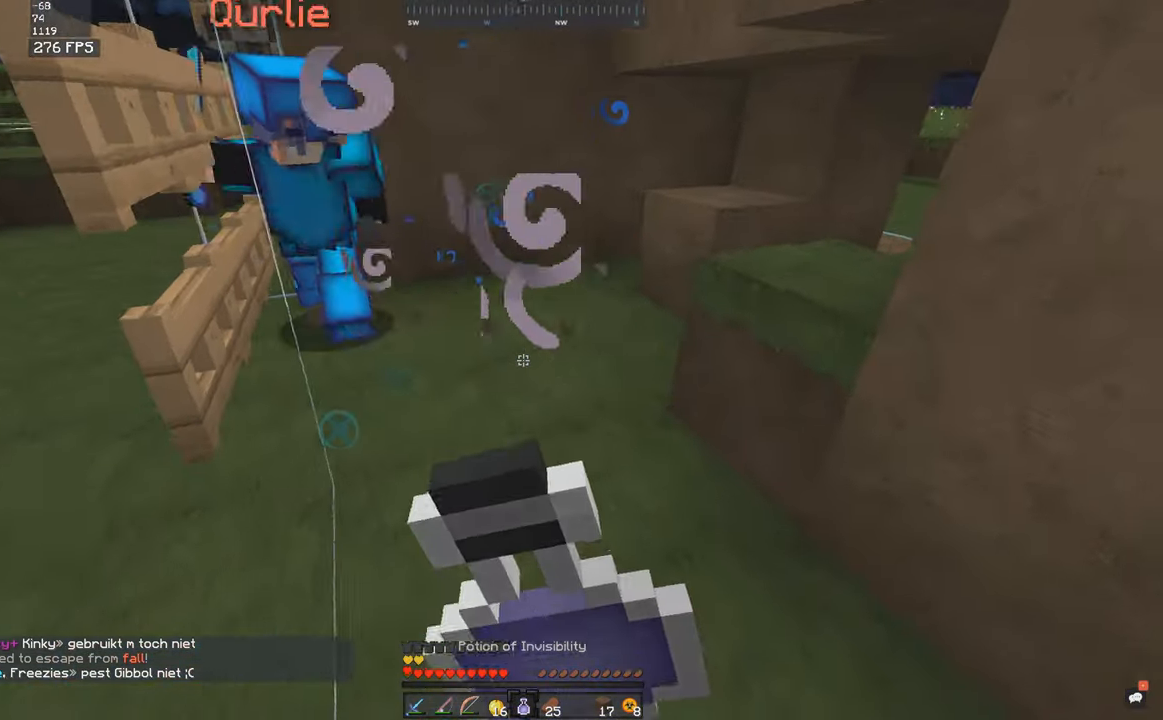
{"keys": ["w"], "mouse": [], "events": [[33, "space", "up"], [150, "a", "up"], [433, "mouse_left", "down"], [500, "mouse_left", "up"]]}
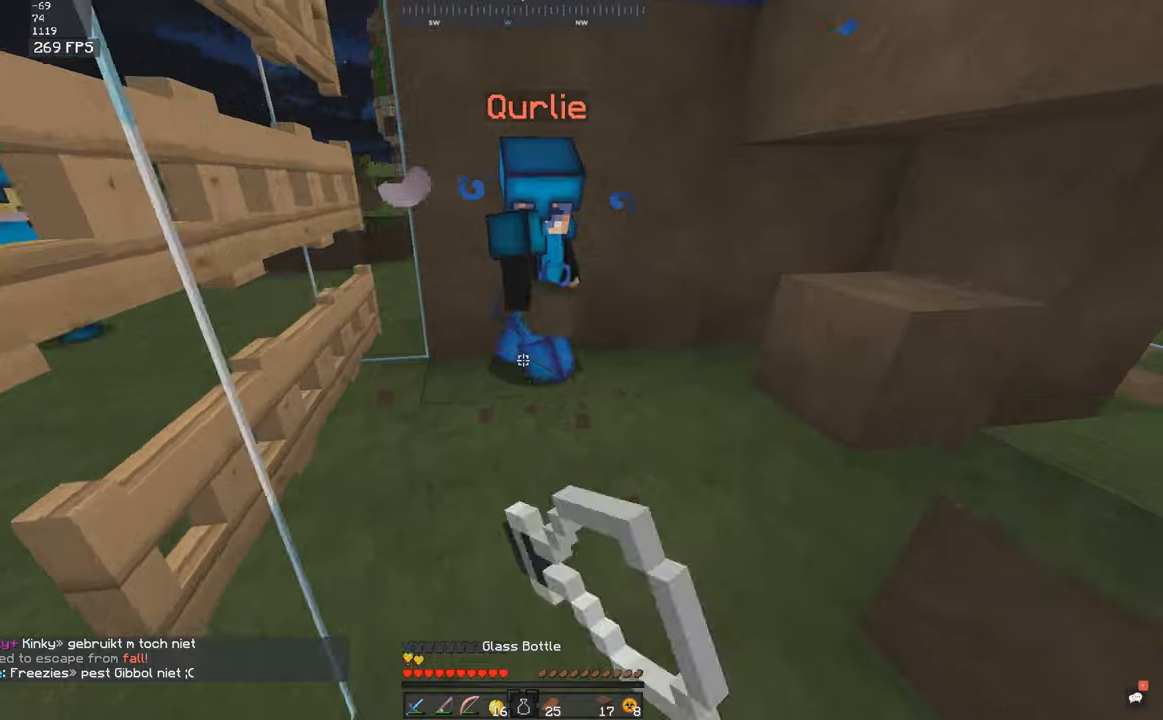
{"keys": ["d", "w"], "mouse": [], "events": [[84, "mouse_left", "down"], [200, "mouse_left", "up"], [234, "mouse_left", "down"], [300, "mouse_left", "up"], [334, "d", "down"], [334, "mouse_left", "down"], [400, "mouse_left", "up"], [434, "mouse_left", "down"], [500, "mouse_left", "up"]]}
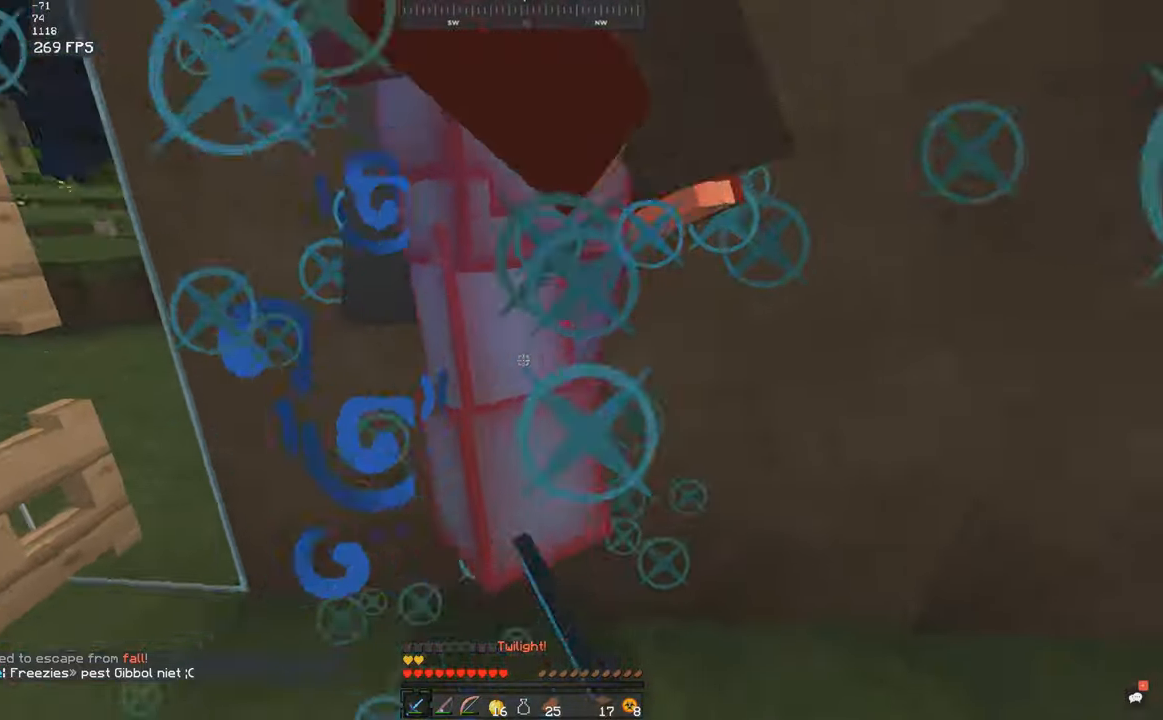
{"keys": [], "mouse": ["left"], "events": [[34, "mouse_left", "down"], [100, "mouse_left", "up"], [184, "mouse_left", "down"], [200, "w", "up"], [350, "mouse_left", "up"], [384, "d", "up"], [384, "mouse_left", "down"], [450, "mouse_left", "up"], [484, "mouse_left", "down"]]}
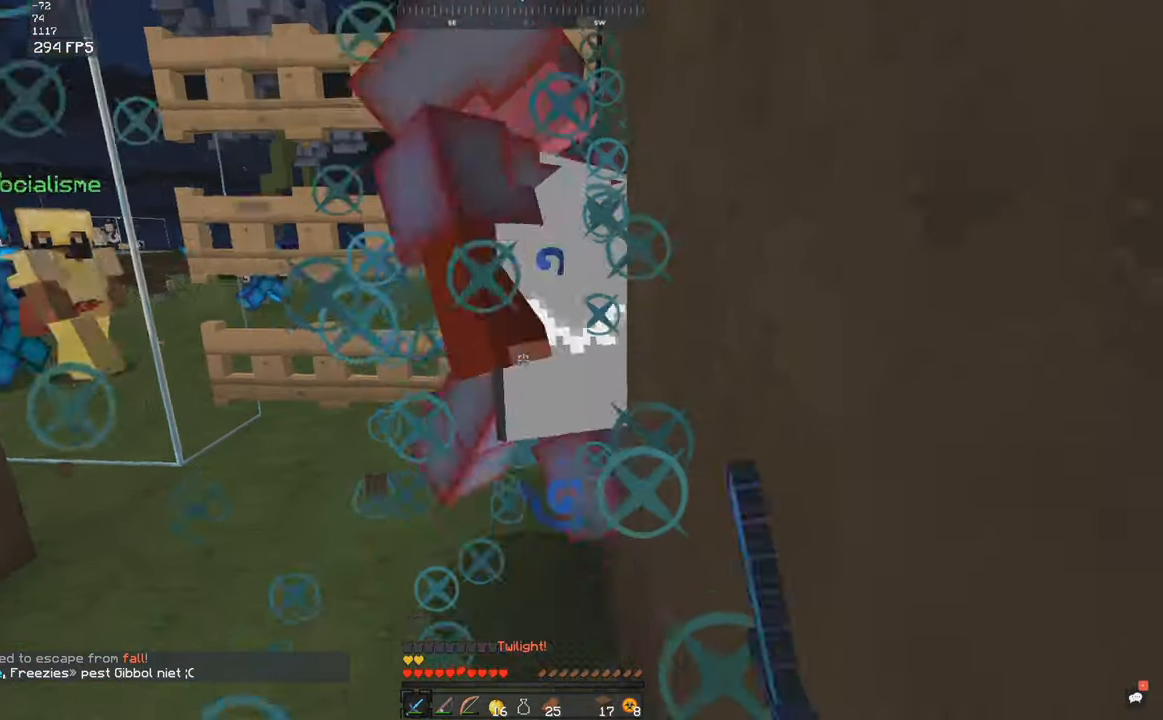
{"keys": ["w"], "mouse": ["left"], "events": [[50, "mouse_left", "up"], [84, "mouse_left", "down"], [134, "space", "down"], [150, "mouse_left", "up"], [184, "mouse_left", "down"], [234, "w", "down"], [350, "mouse_left", "up"], [434, "mouse_left", "down"], [500, "space", "up"]]}
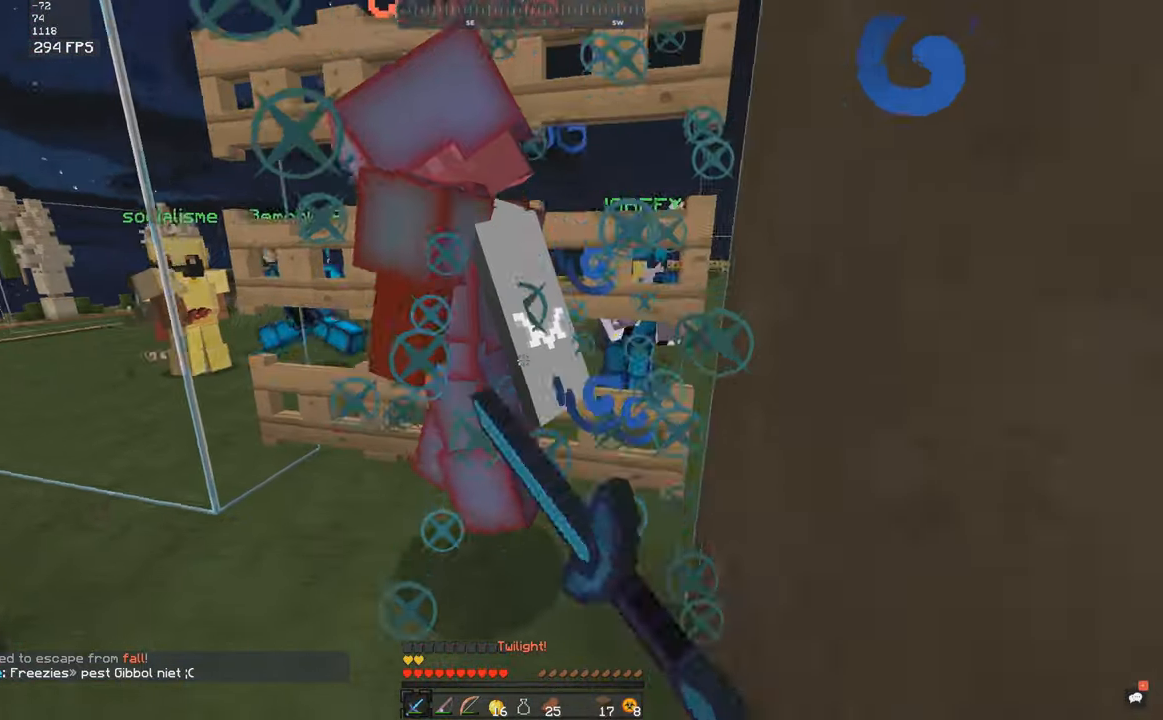
{"keys": ["a", "s"], "mouse": ["left"], "events": [[34, "space", "down"], [100, "mouse_left", "up"], [134, "mouse_left", "down"], [150, "space", "up"], [184, "a", "down"], [184, "space", "down"], [200, "mouse_left", "up"], [234, "s", "down"], [250, "w", "up"], [284, "mouse_left", "down"], [284, "space", "up"], [350, "mouse_left", "up"], [384, "mouse_left", "down"]]}
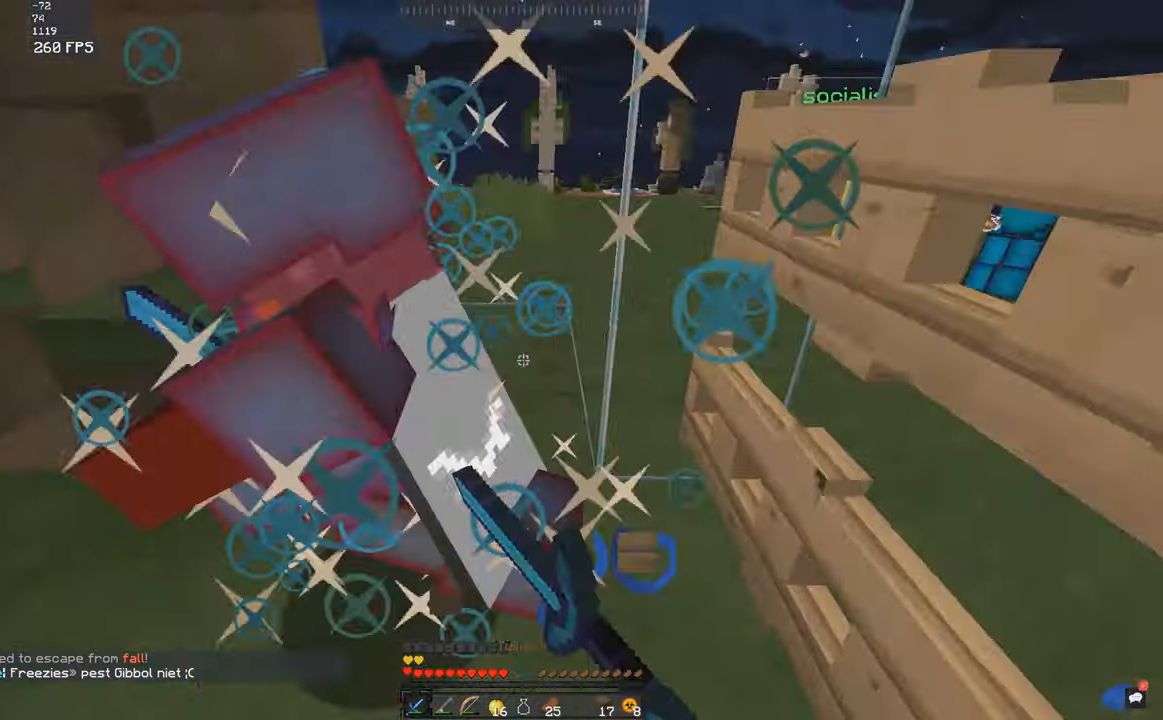
{"keys": ["a"], "mouse": [], "events": [[50, "mouse_left", "up"], [84, "mouse_left", "down"], [100, "s", "up"], [150, "mouse_left", "up"], [184, "mouse_left", "down"], [184, "w", "down"], [300, "mouse_left", "up"], [334, "mouse_left", "down"], [384, "s", "down"], [400, "mouse_left", "up"], [434, "mouse_left", "down"], [450, "w", "up"], [500, "mouse_left", "up"], [500, "s", "up"]]}
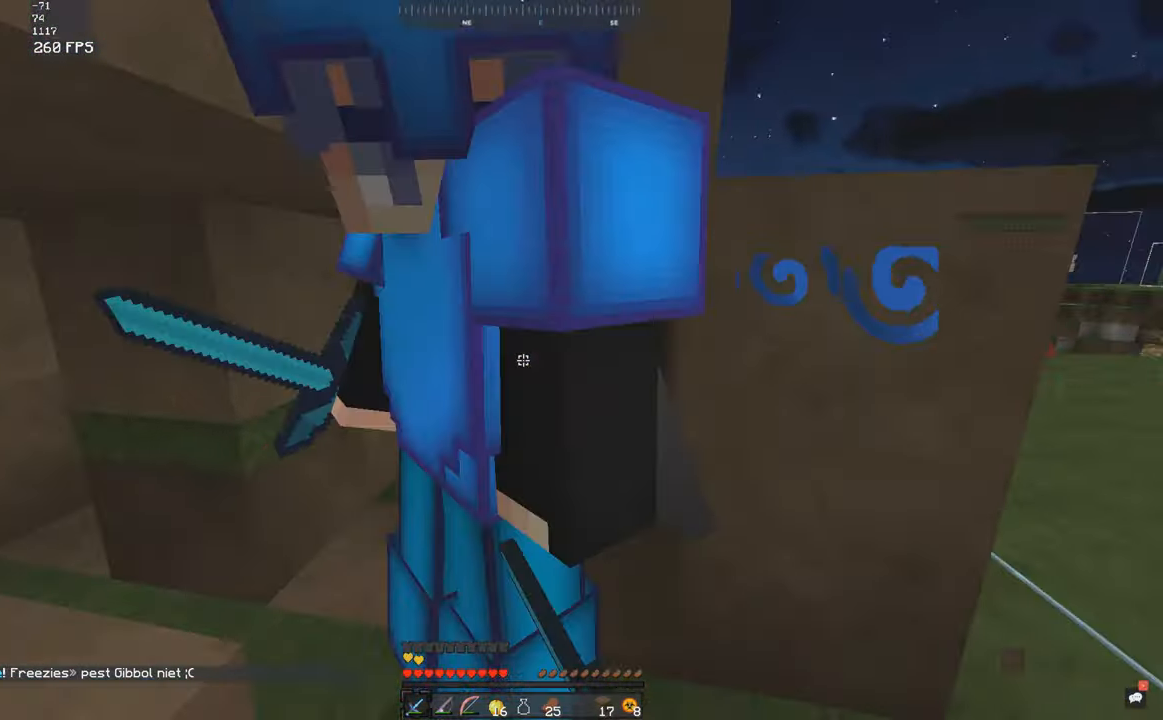
{"keys": ["a", "w"], "mouse": ["left"], "events": [[34, "mouse_left", "down"], [100, "mouse_left", "up"], [134, "mouse_left", "down"], [200, "mouse_left", "up"], [234, "mouse_left", "down"], [234, "w", "down"], [284, "a", "up"], [300, "mouse_left", "up"], [334, "mouse_left", "down"], [384, "a", "down"], [400, "mouse_left", "up"], [484, "mouse_left", "down"]]}
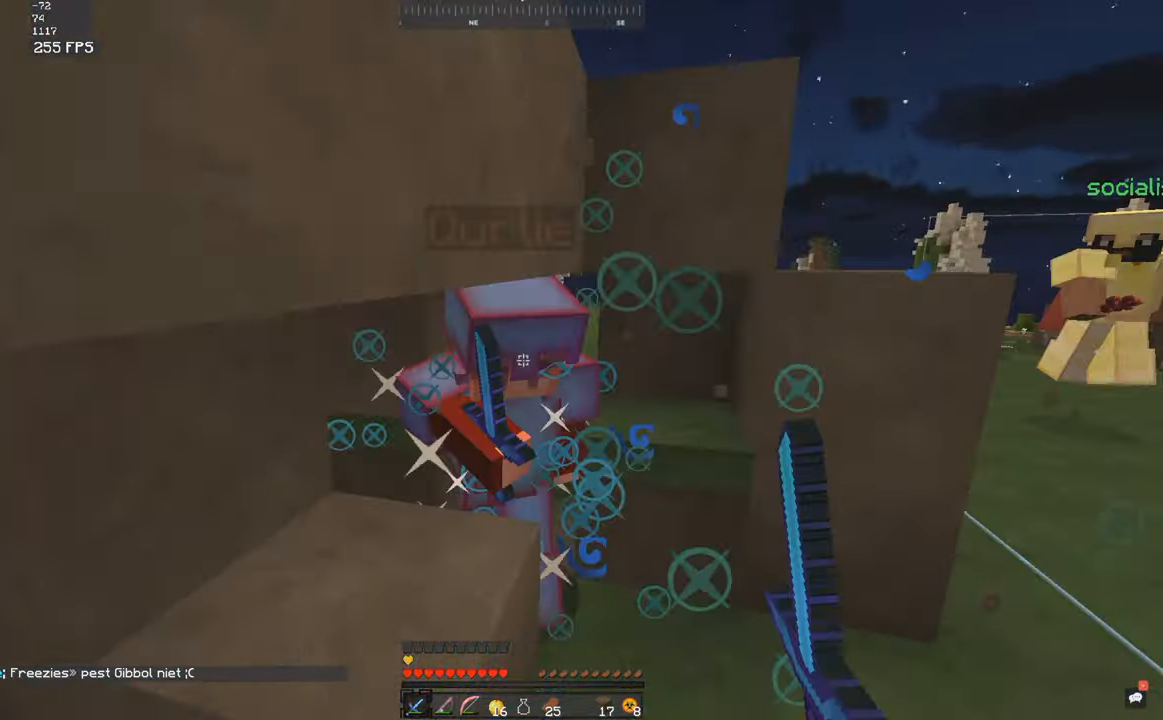
{"keys": ["w"], "mouse": ["left"], "events": [[50, "a", "up"], [50, "mouse_left", "up"], [84, "d", "down"], [84, "mouse_left", "down"], [300, "mouse_left", "up"], [334, "d", "up"], [384, "mouse_left", "down"], [450, "mouse_left", "up"], [484, "mouse_left", "down"]]}